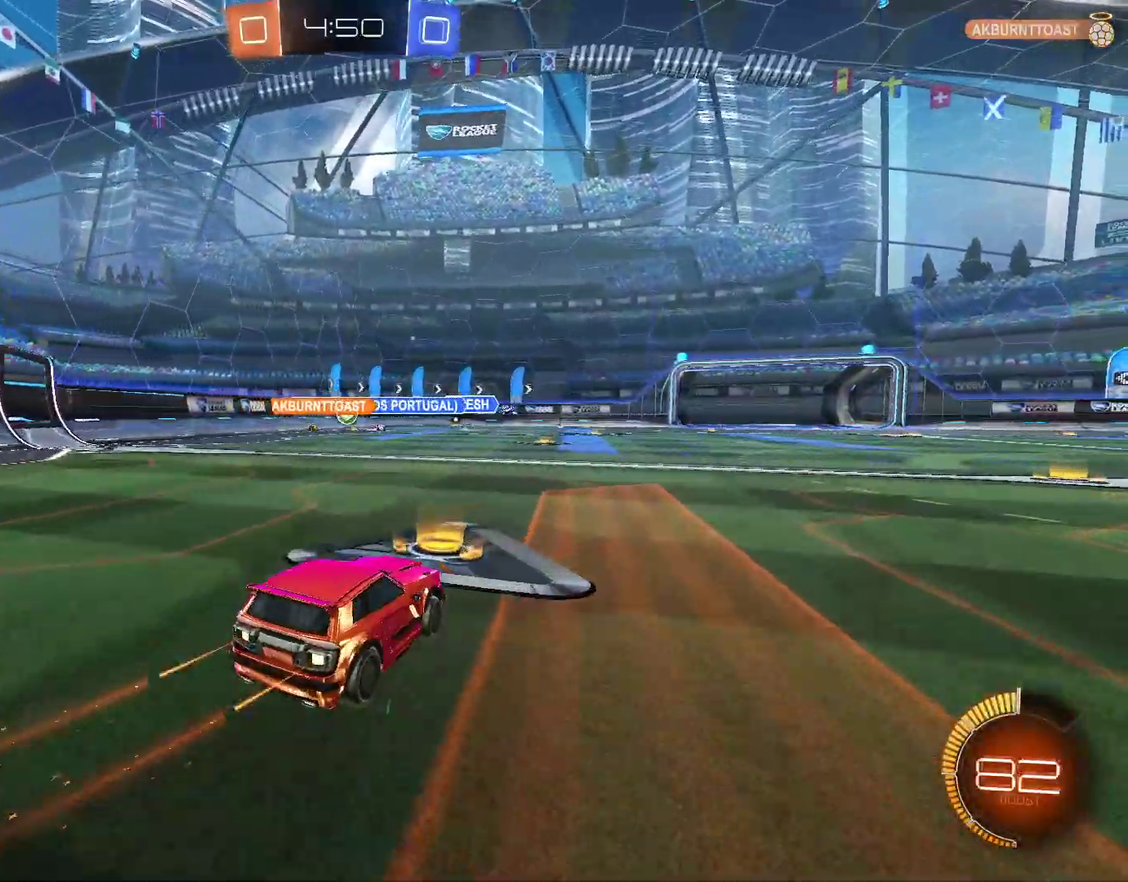
Gameplay with a controller (PlayStation layout); each line is a JSON object with the inputs held at the frame after it. "events" lists button and stick changes between this image and that frame as [ms after this image, input, new state], when the widget could be followed in between. Not read: R1.
{"buttons": [], "left_stick": "center", "right_stick": "center", "events": [[167, "CIRCLE", "up"], [367, "left_stick", "left"], [433, "L2", "down"], [433, "R2", "up"], [500, "L2", "up"], [500, "left_stick", "center"]]}
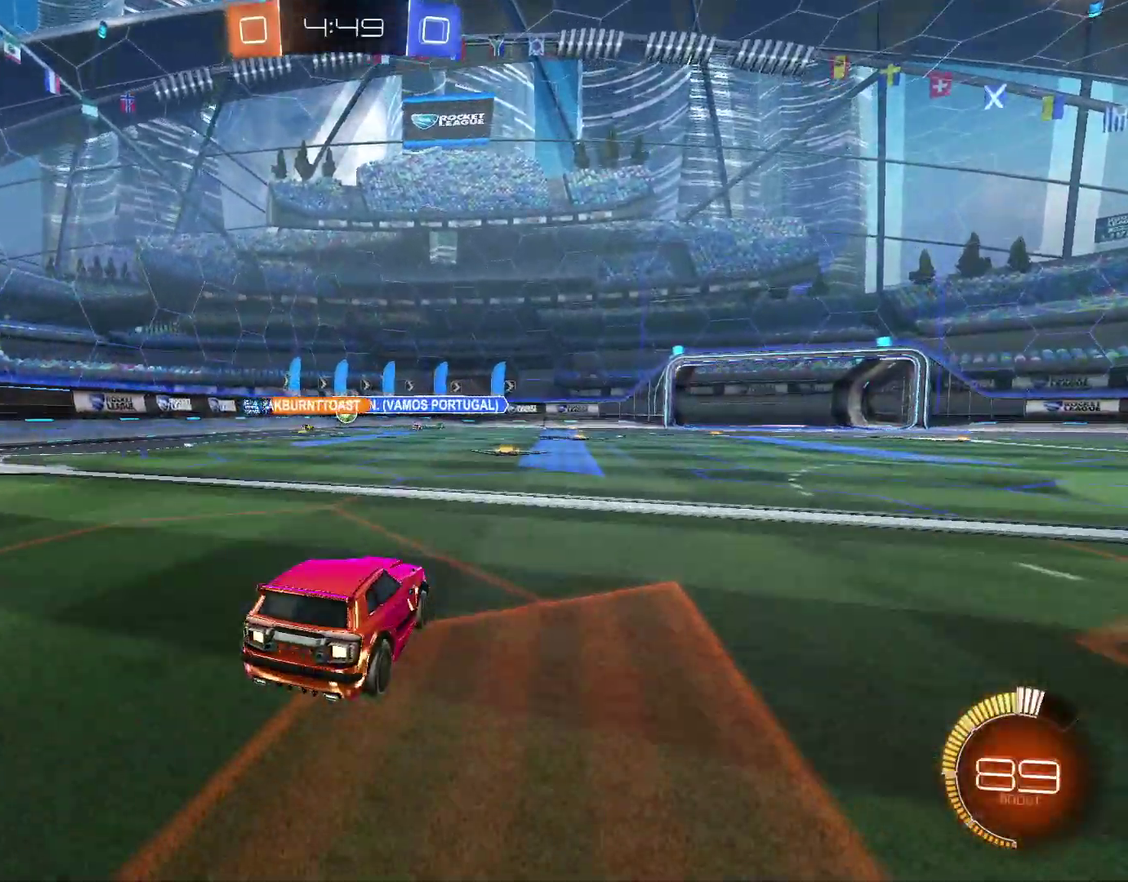
{"buttons": ["R2"], "left_stick": "center", "right_stick": "center", "events": [[67, "R2", "down"], [267, "R2", "up"], [433, "R2", "down"]]}
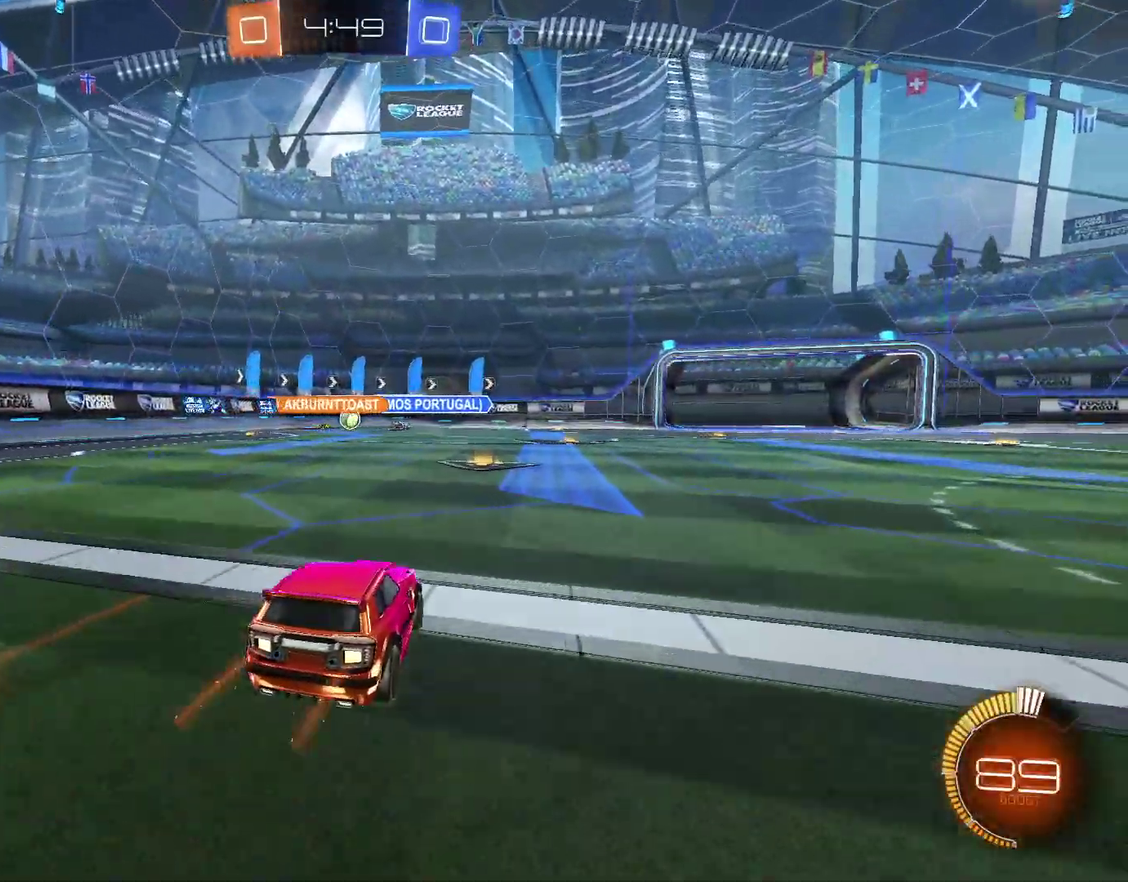
{"buttons": ["CIRCLE", "R2"], "left_stick": "center", "right_stick": "center", "events": [[467, "CIRCLE", "down"]]}
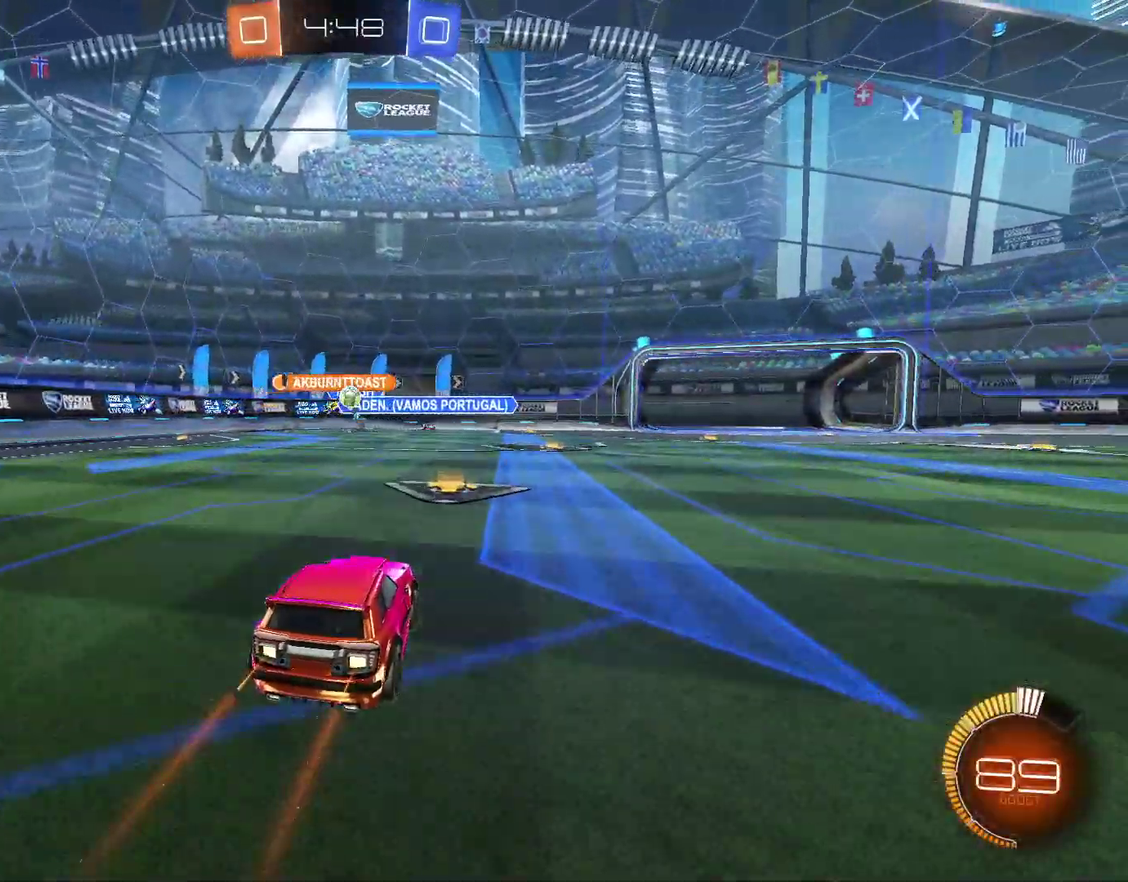
{"buttons": ["CIRCLE", "R2"], "left_stick": "center", "right_stick": "center", "events": [[100, "left_stick", "right"], [167, "left_stick", "center"], [233, "left_stick", "left"], [333, "left_stick", "center"]]}
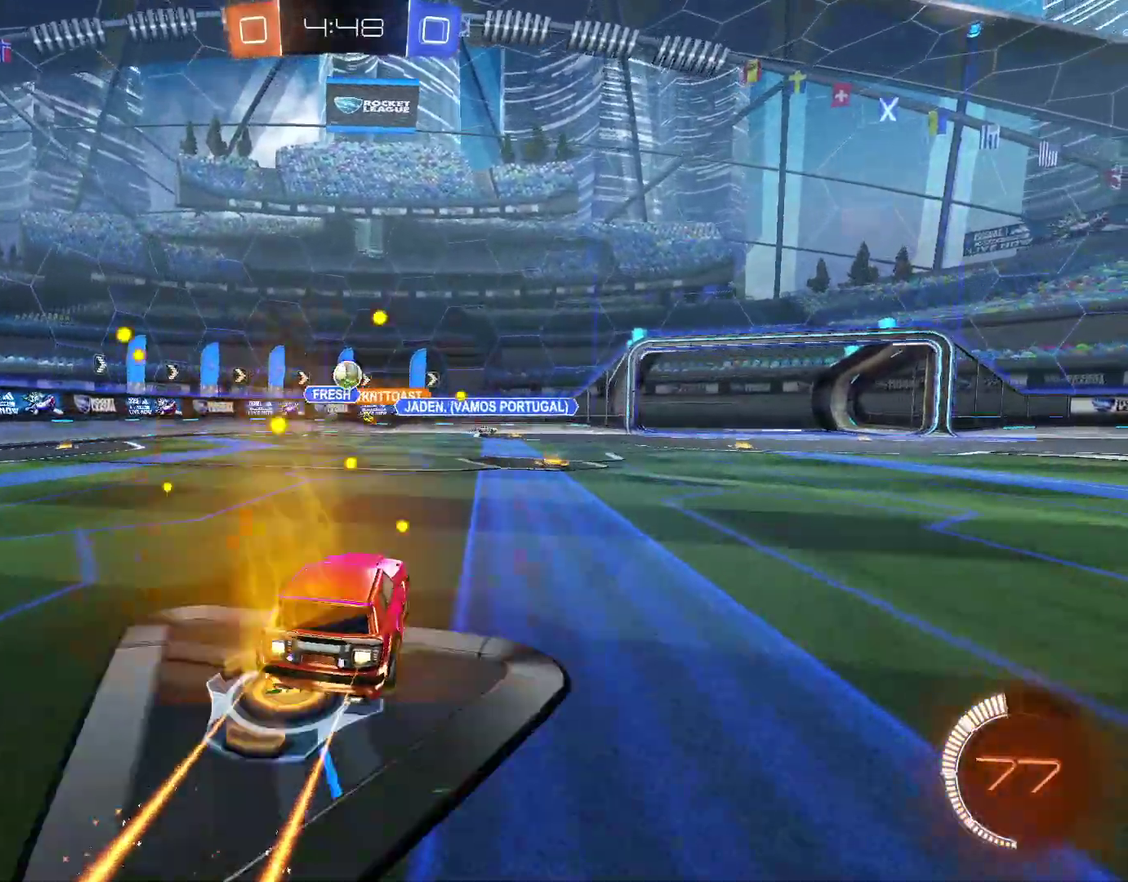
{"buttons": ["CIRCLE", "R2"], "left_stick": "center", "right_stick": "center", "events": []}
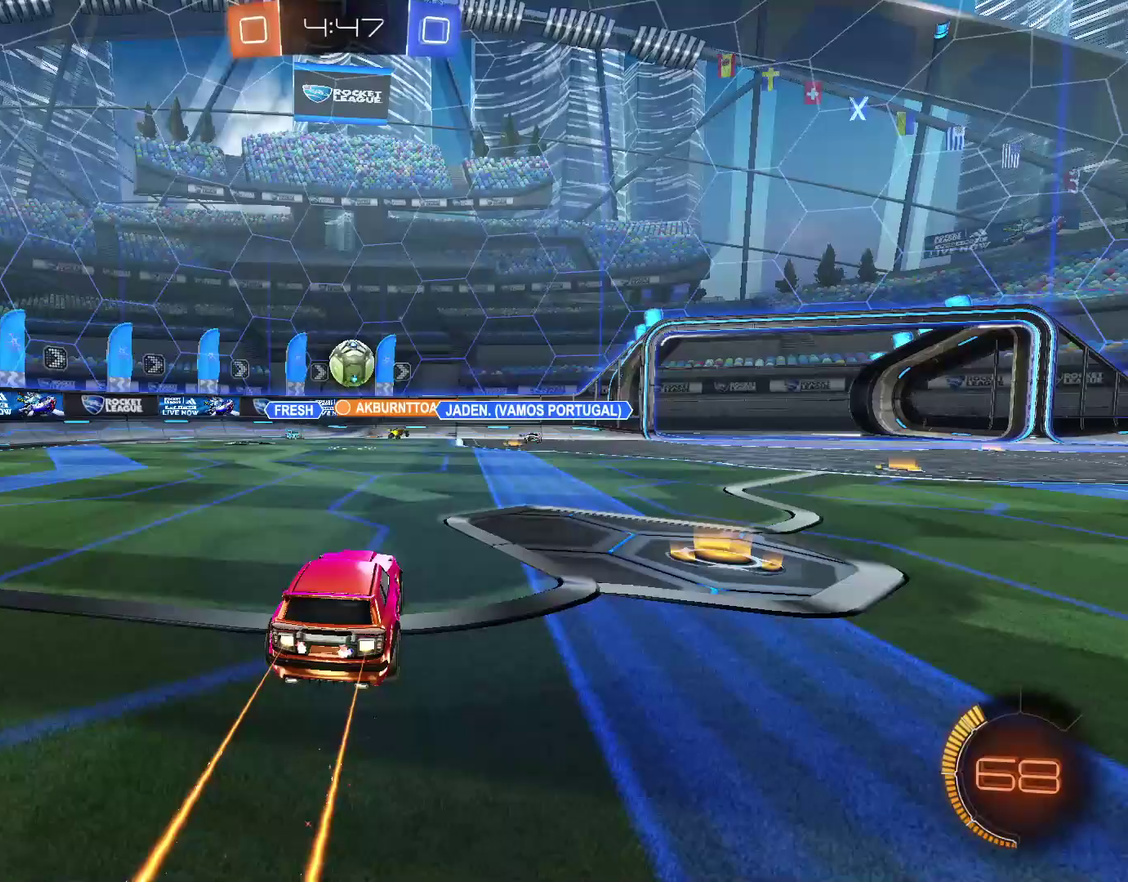
{"buttons": ["CROSS"], "left_stick": "right", "right_stick": "center", "events": [[133, "CIRCLE", "up"], [133, "R2", "up"], [200, "left_stick", "down"], [267, "CROSS", "down"], [267, "left_stick", "down-right"], [367, "CROSS", "up"], [367, "left_stick", "down"], [433, "left_stick", "right"], [500, "CROSS", "down"]]}
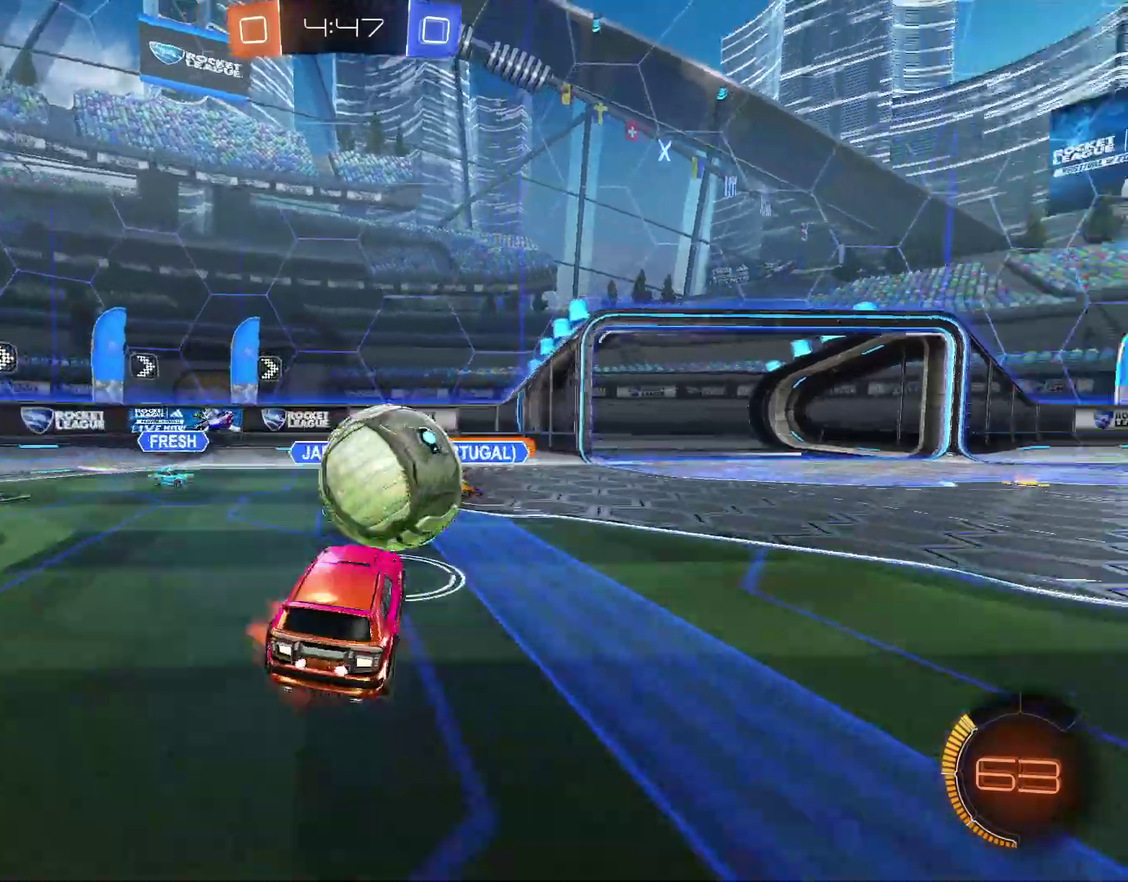
{"buttons": [], "left_stick": "up-right", "right_stick": "center", "events": [[67, "left_stick", "down-right"], [167, "CROSS", "up"], [167, "L1", "down"], [300, "L1", "up"], [367, "L1", "down"], [367, "left_stick", "right"], [433, "L1", "up"], [433, "left_stick", "up-right"]]}
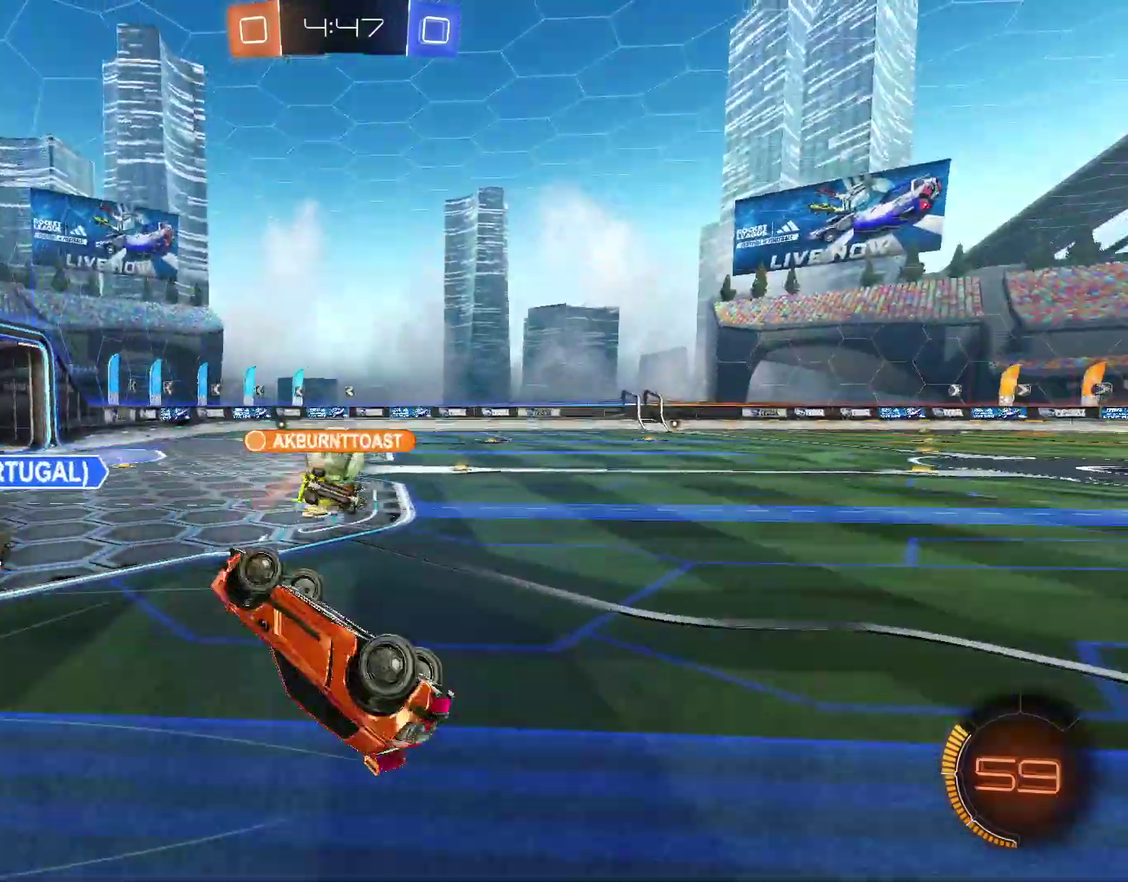
{"buttons": ["TRIANGLE", "R2"], "left_stick": "up-right", "right_stick": "center", "events": [[67, "L1", "down"], [200, "L1", "up"], [367, "R2", "down"], [500, "TRIANGLE", "down"]]}
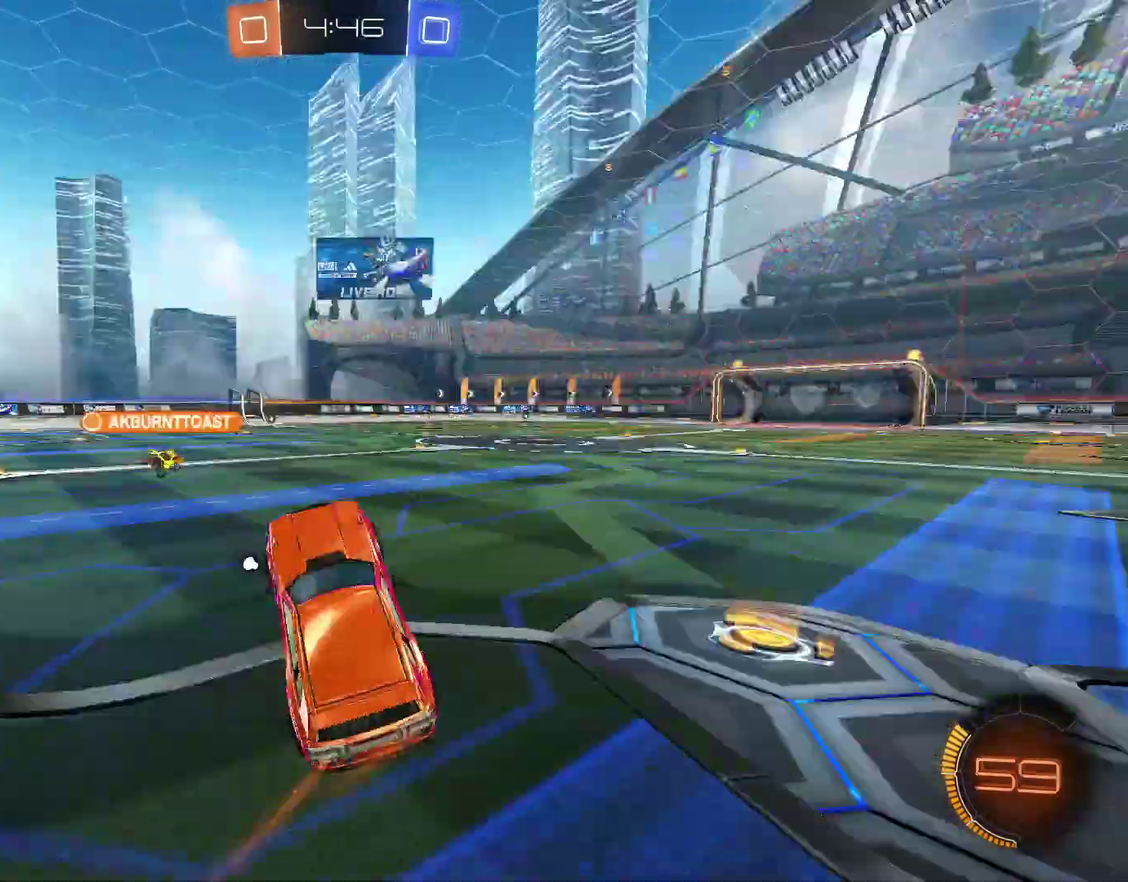
{"buttons": ["R2"], "left_stick": "right", "right_stick": "center", "events": [[33, "TRIANGLE", "up"], [100, "left_stick", "center"], [267, "left_stick", "right"]]}
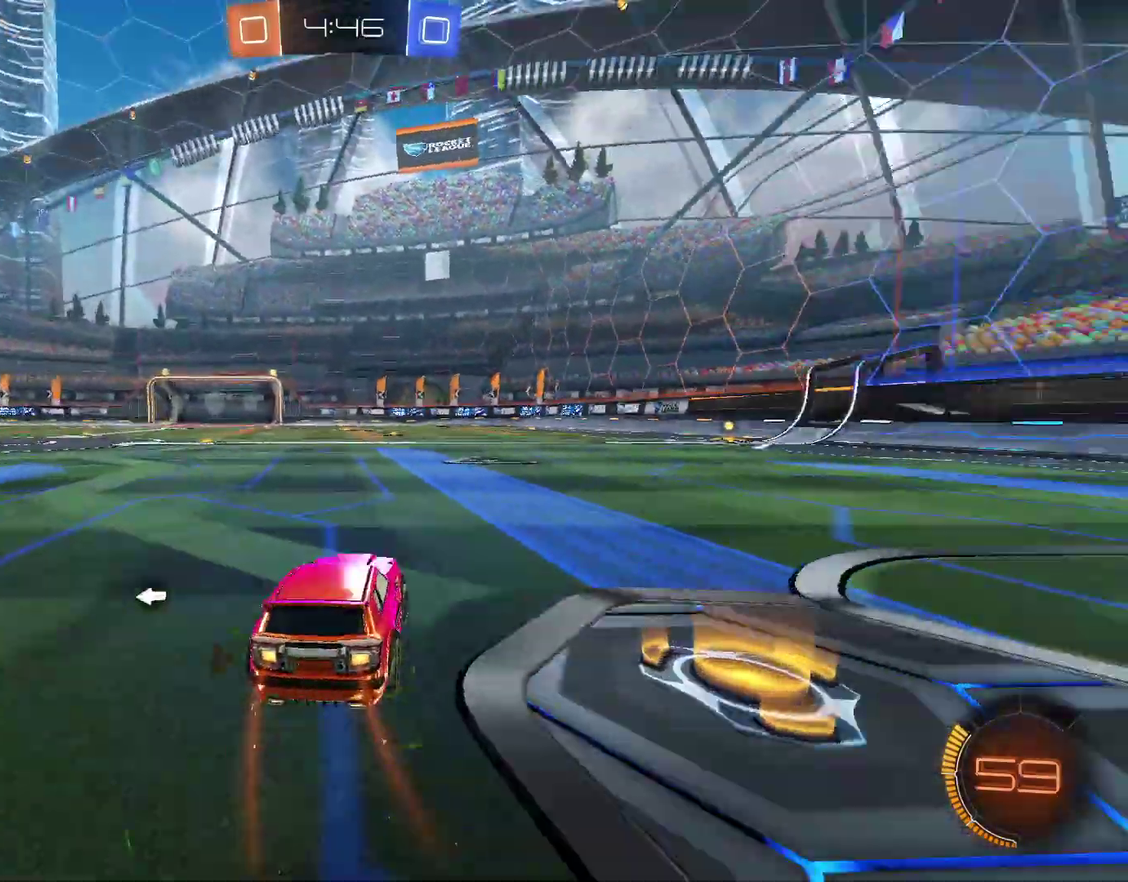
{"buttons": ["CIRCLE"], "left_stick": "center", "right_stick": "center", "events": [[67, "TRIANGLE", "down"], [67, "left_stick", "center"], [133, "TRIANGLE", "up"], [433, "CIRCLE", "down"], [433, "R2", "up"]]}
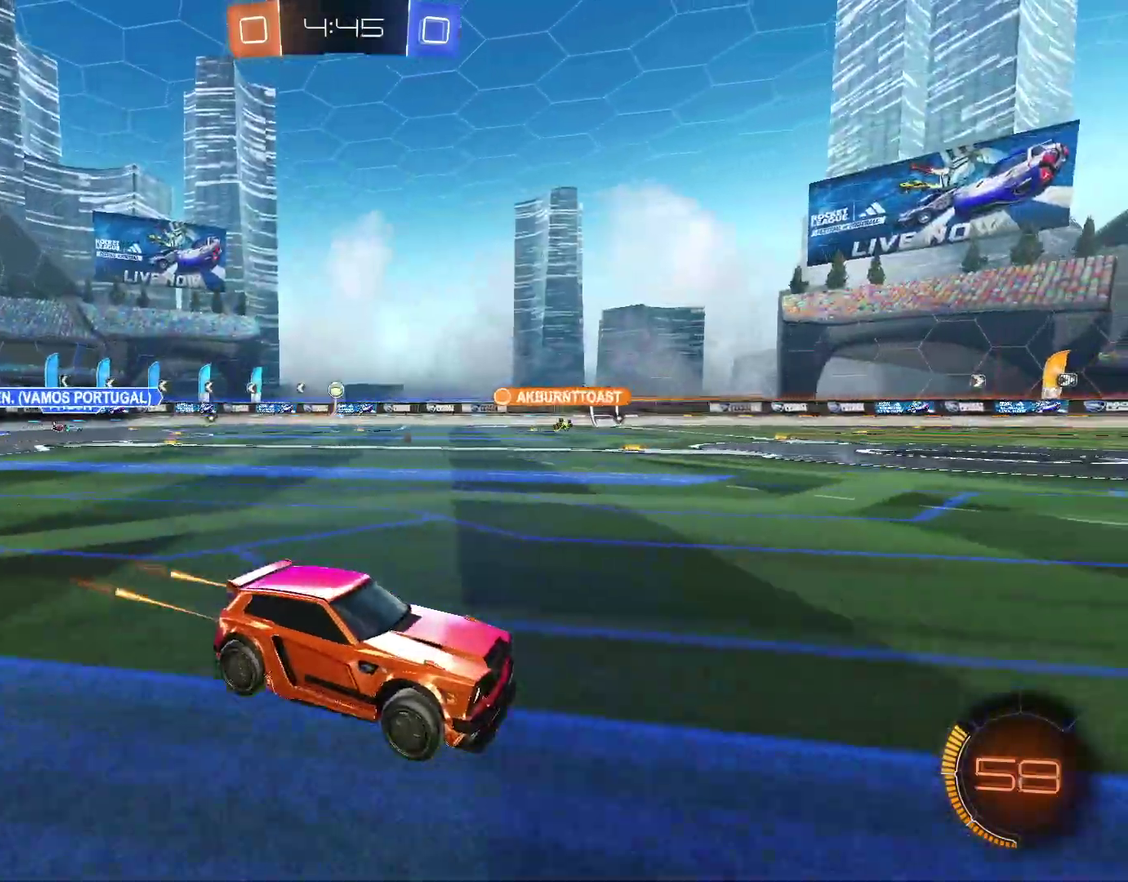
{"buttons": ["R2"], "left_stick": "center", "right_stick": "center", "events": [[33, "CIRCLE", "up"], [233, "left_stick", "left"], [267, "R2", "down"], [333, "left_stick", "center"]]}
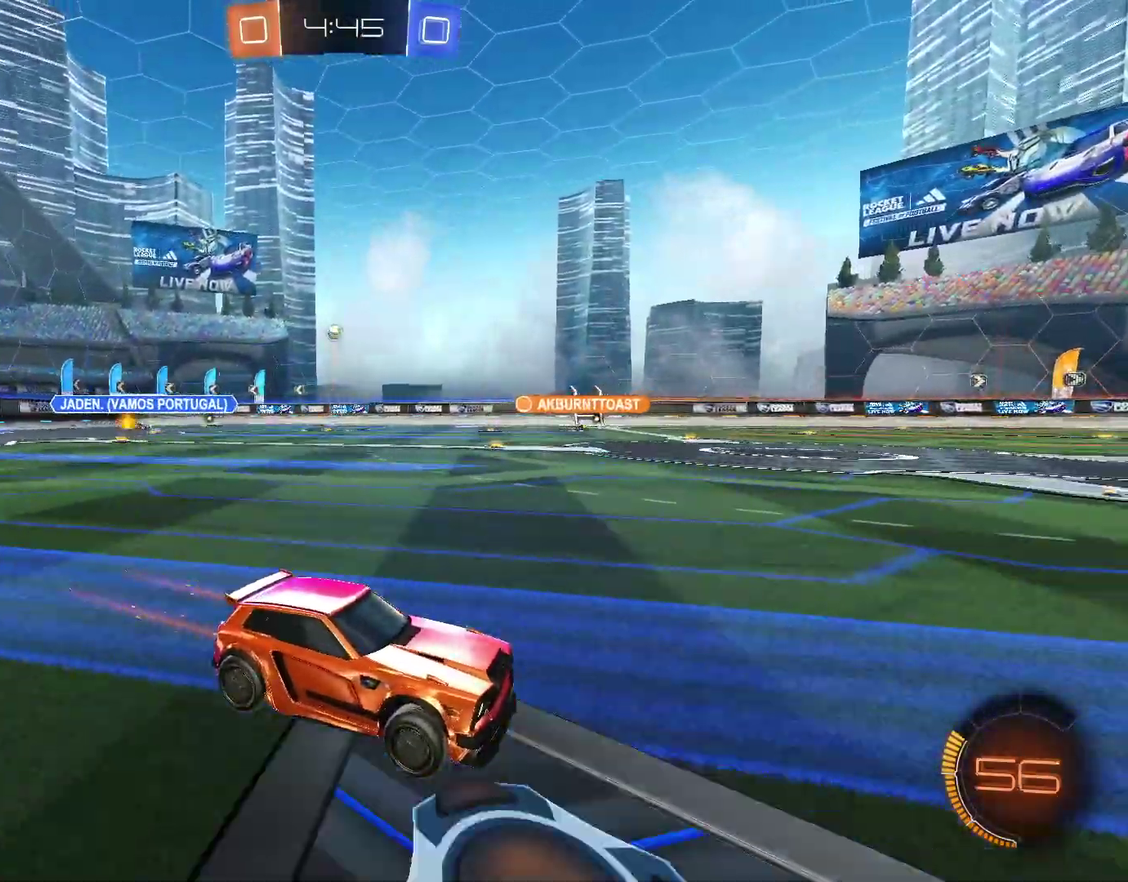
{"buttons": [], "left_stick": "center", "right_stick": "center", "events": [[33, "left_stick", "left"], [100, "L1", "down"], [100, "left_stick", "up-left"], [167, "L1", "up"], [167, "R2", "up"], [167, "left_stick", "left"], [300, "L2", "down"], [367, "left_stick", "center"], [433, "L2", "up"]]}
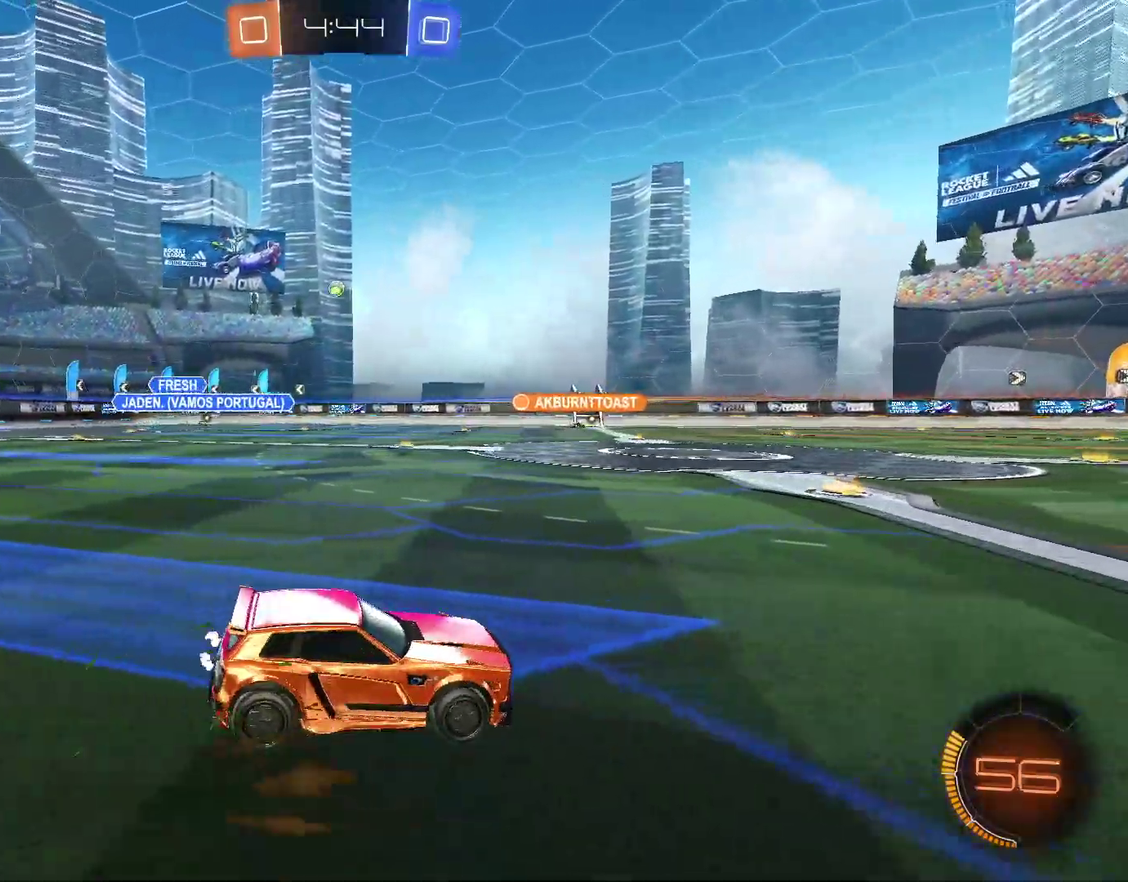
{"buttons": ["R2"], "left_stick": "right", "right_stick": "center", "events": [[300, "R2", "down"], [367, "left_stick", "right"]]}
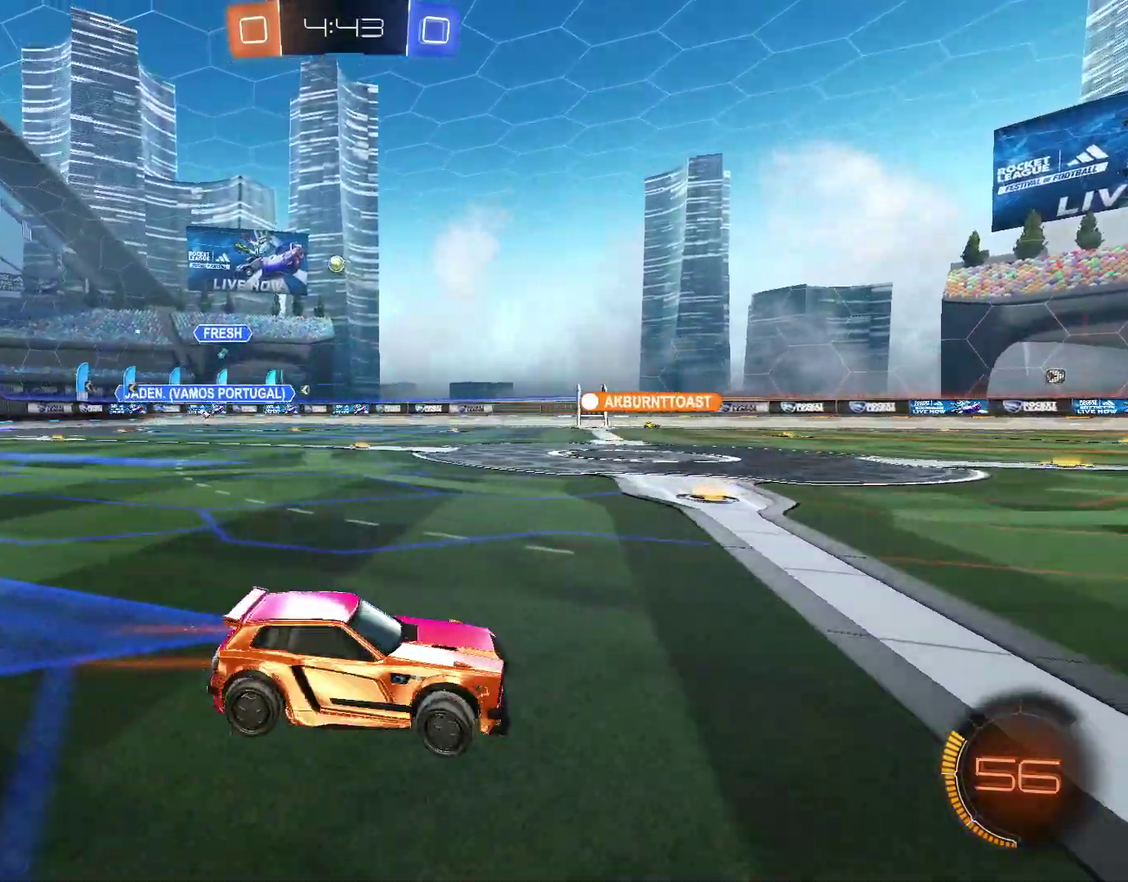
{"buttons": ["L2"], "left_stick": "left", "right_stick": "center", "events": [[233, "left_stick", "center"], [467, "L2", "down"], [467, "R2", "up"], [467, "left_stick", "left"]]}
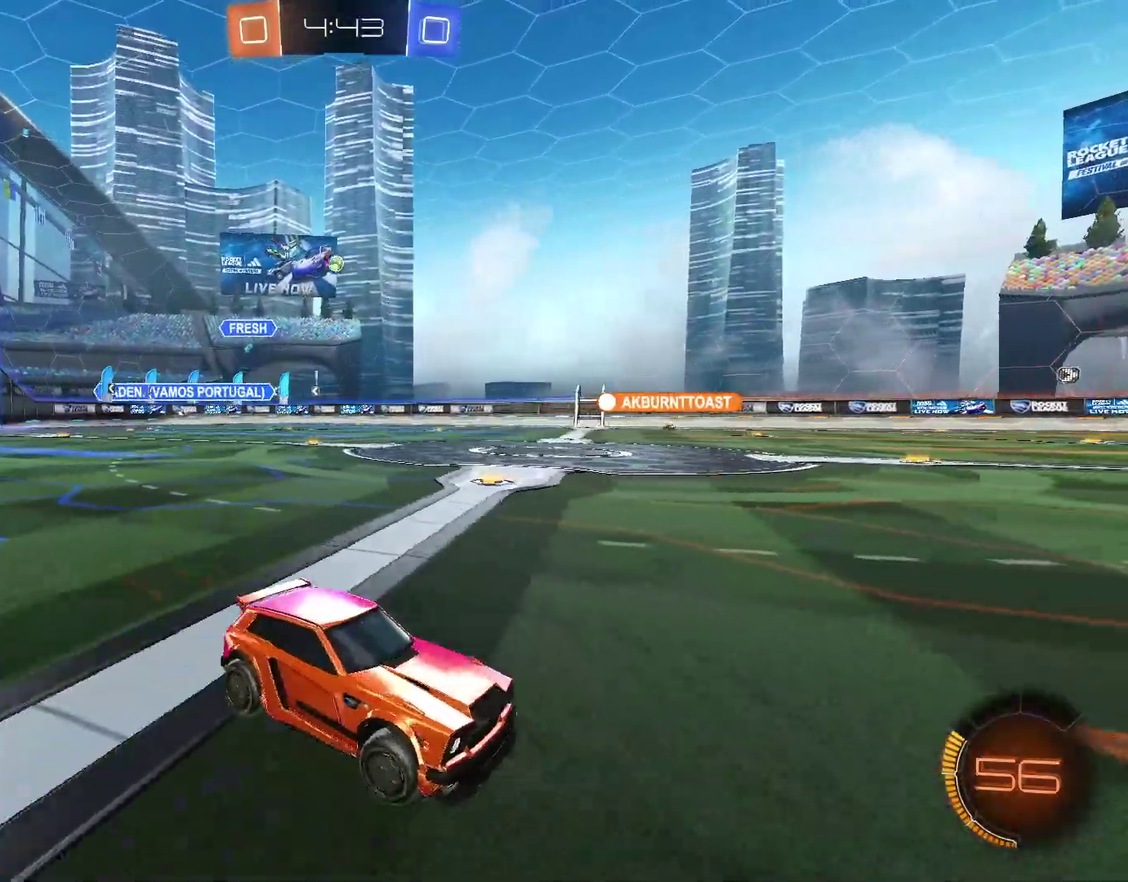
{"buttons": ["R2"], "left_stick": "left", "right_stick": "center", "events": [[100, "L2", "up"], [100, "R2", "down"], [233, "R2", "up"], [300, "L2", "down"], [400, "L2", "up"], [500, "R2", "down"]]}
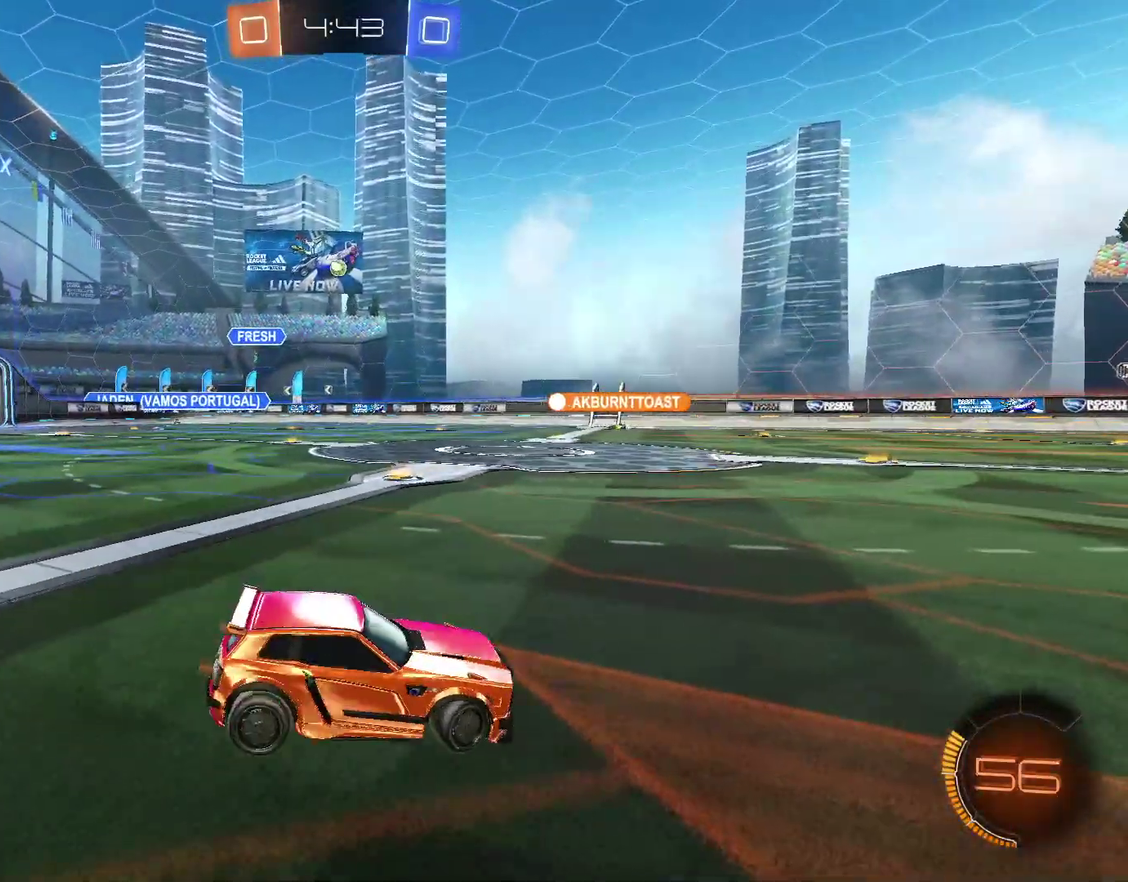
{"buttons": ["R2"], "left_stick": "left", "right_stick": "center", "events": []}
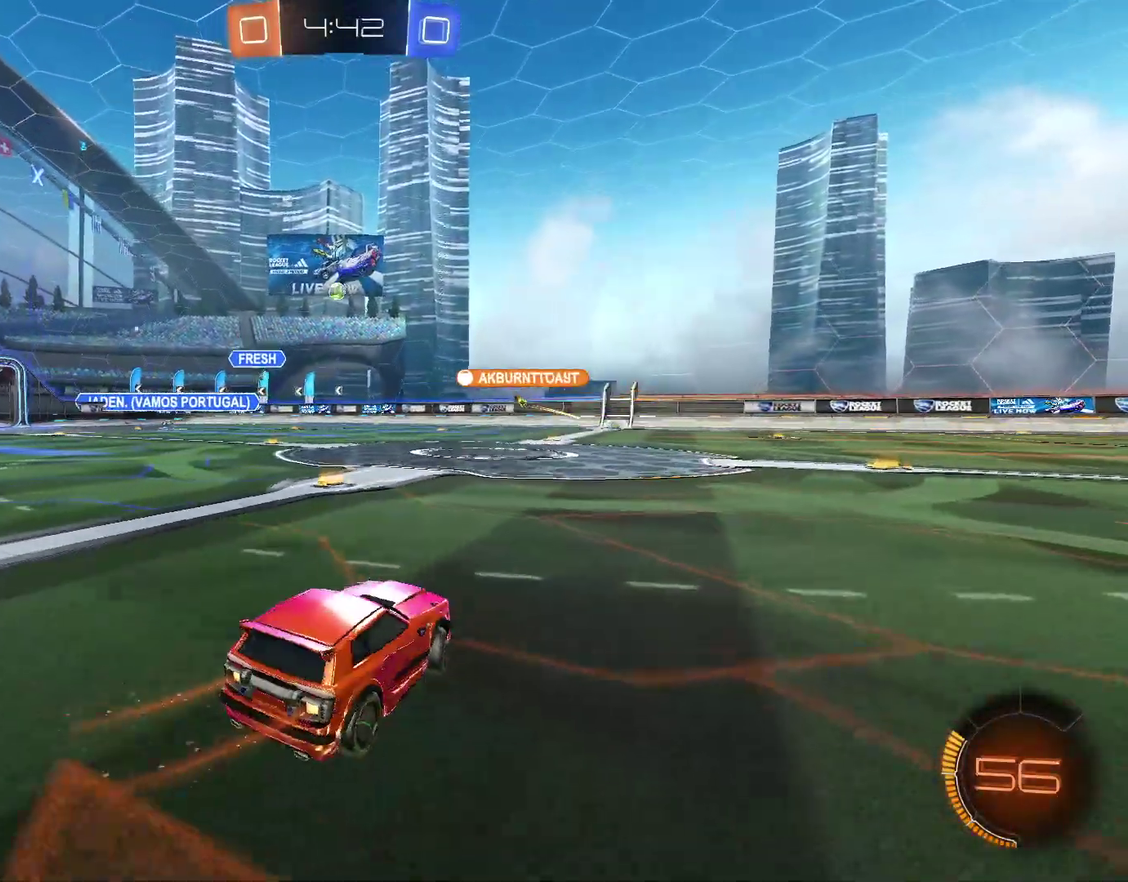
{"buttons": ["CIRCLE", "R2"], "left_stick": "center", "right_stick": "center", "events": [[200, "CIRCLE", "down"], [200, "left_stick", "center"]]}
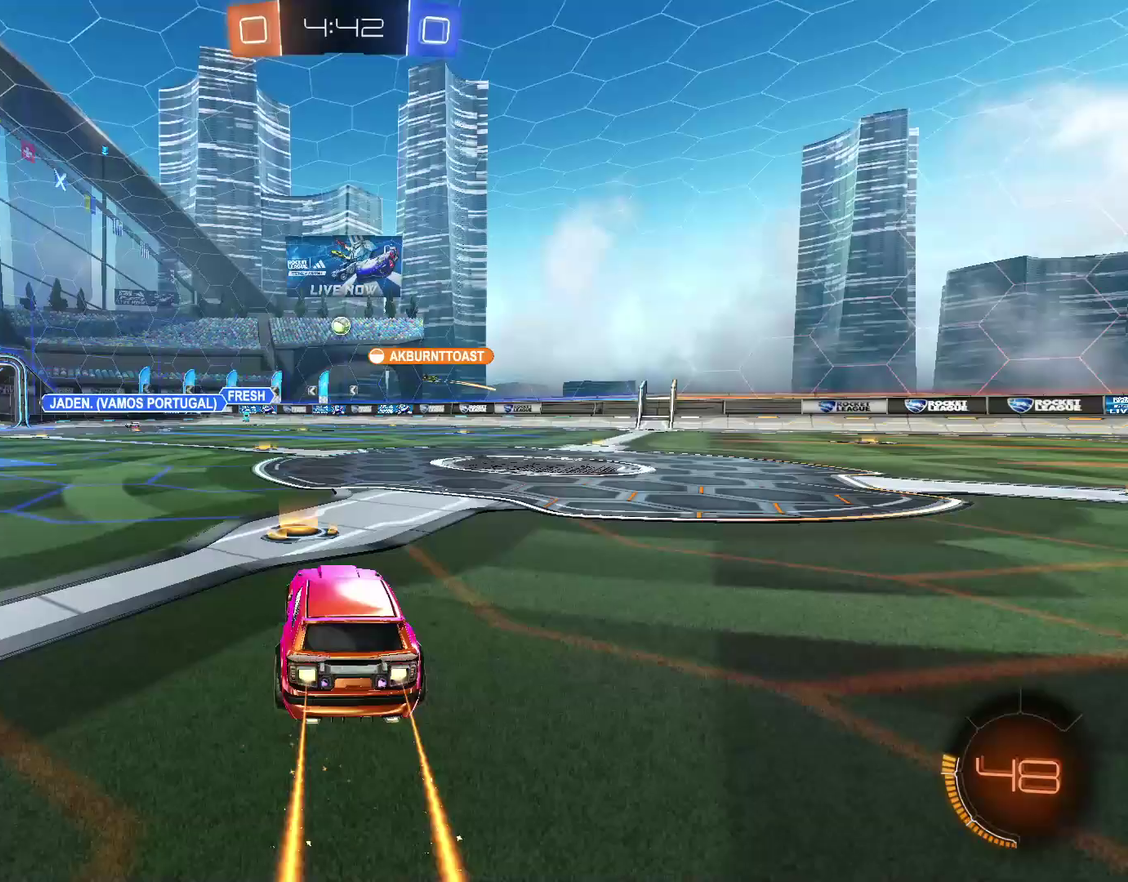
{"buttons": ["R2"], "left_stick": "center", "right_stick": "center", "events": [[100, "CIRCLE", "up"], [167, "left_stick", "left"], [467, "left_stick", "center"]]}
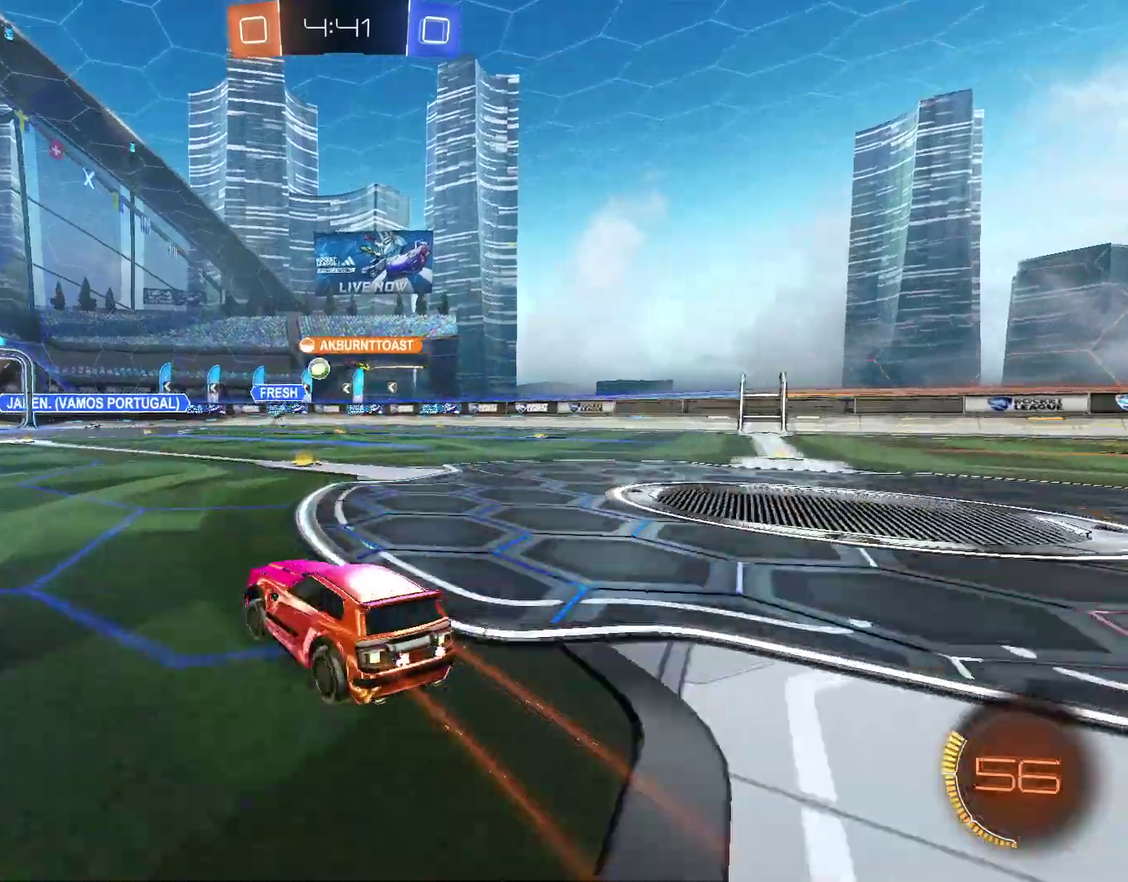
{"buttons": ["L2"], "left_stick": "down-right", "right_stick": "center", "events": [[133, "left_stick", "left"], [200, "R2", "up"], [200, "left_stick", "center"], [333, "R2", "down"], [400, "left_stick", "right"], [467, "L2", "down"], [467, "R2", "up"], [467, "left_stick", "down-right"]]}
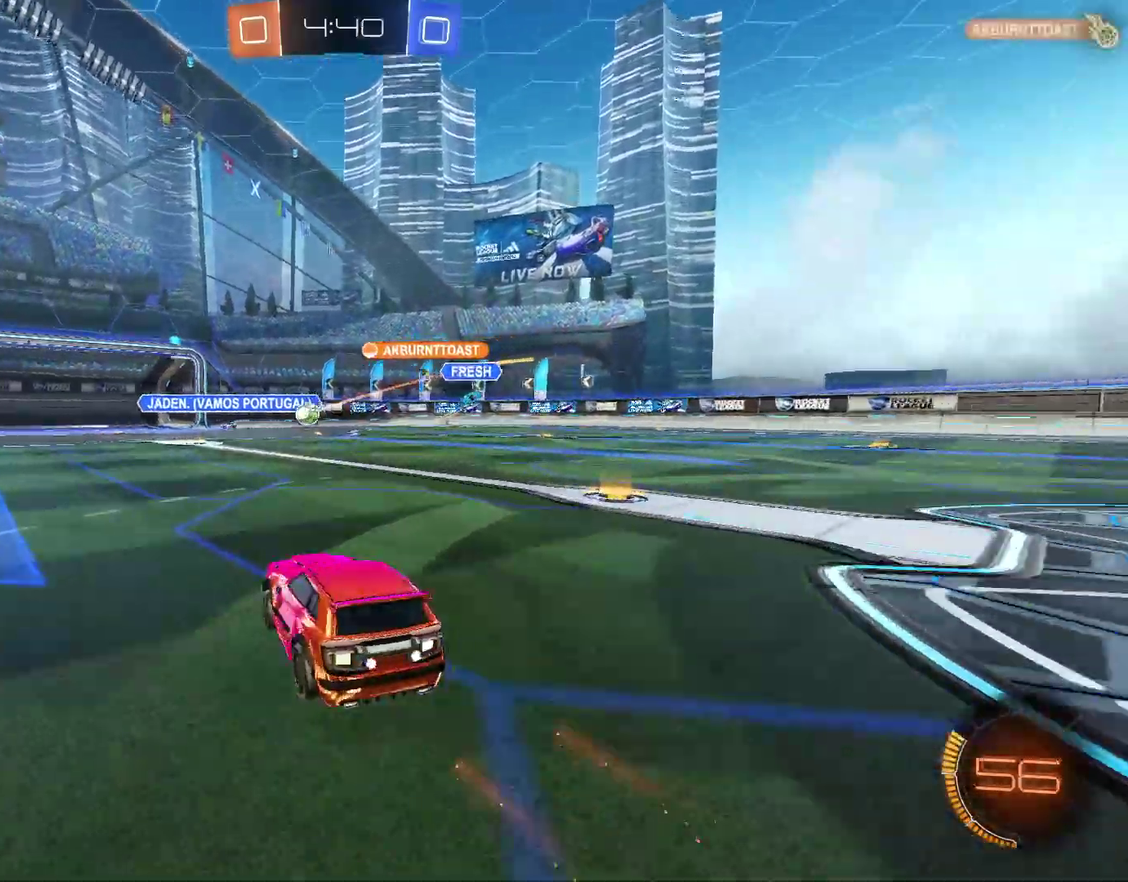
{"buttons": ["R2"], "left_stick": "left", "right_stick": "center", "events": [[33, "L2", "up"], [67, "R2", "down"], [200, "left_stick", "down-left"], [367, "left_stick", "left"]]}
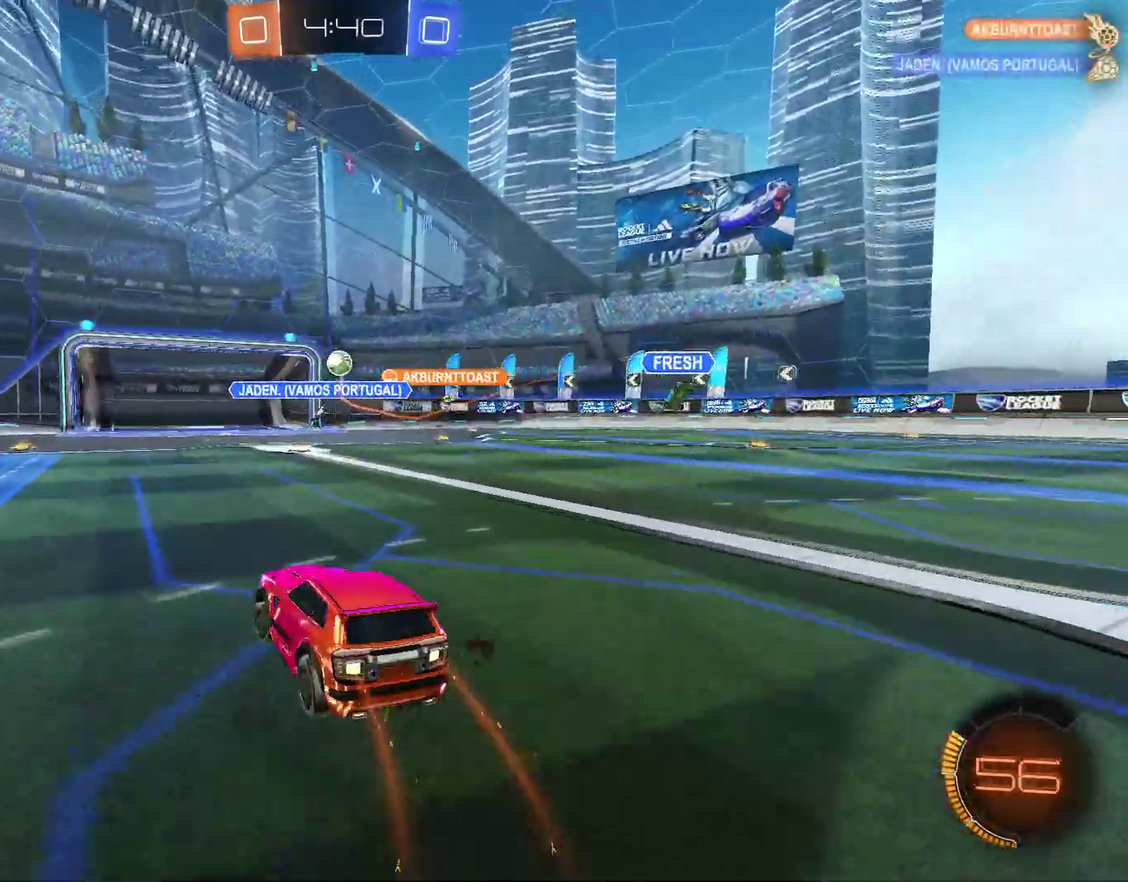
{"buttons": ["CROSS", "CIRCLE"], "left_stick": "down", "right_stick": "center", "events": [[33, "R2", "up"], [33, "left_stick", "center"], [100, "L2", "down"], [167, "left_stick", "down-right"], [233, "CROSS", "down"], [233, "left_stick", "down"], [300, "L2", "up"], [367, "left_stick", "center"], [433, "CIRCLE", "down"], [433, "left_stick", "down"]]}
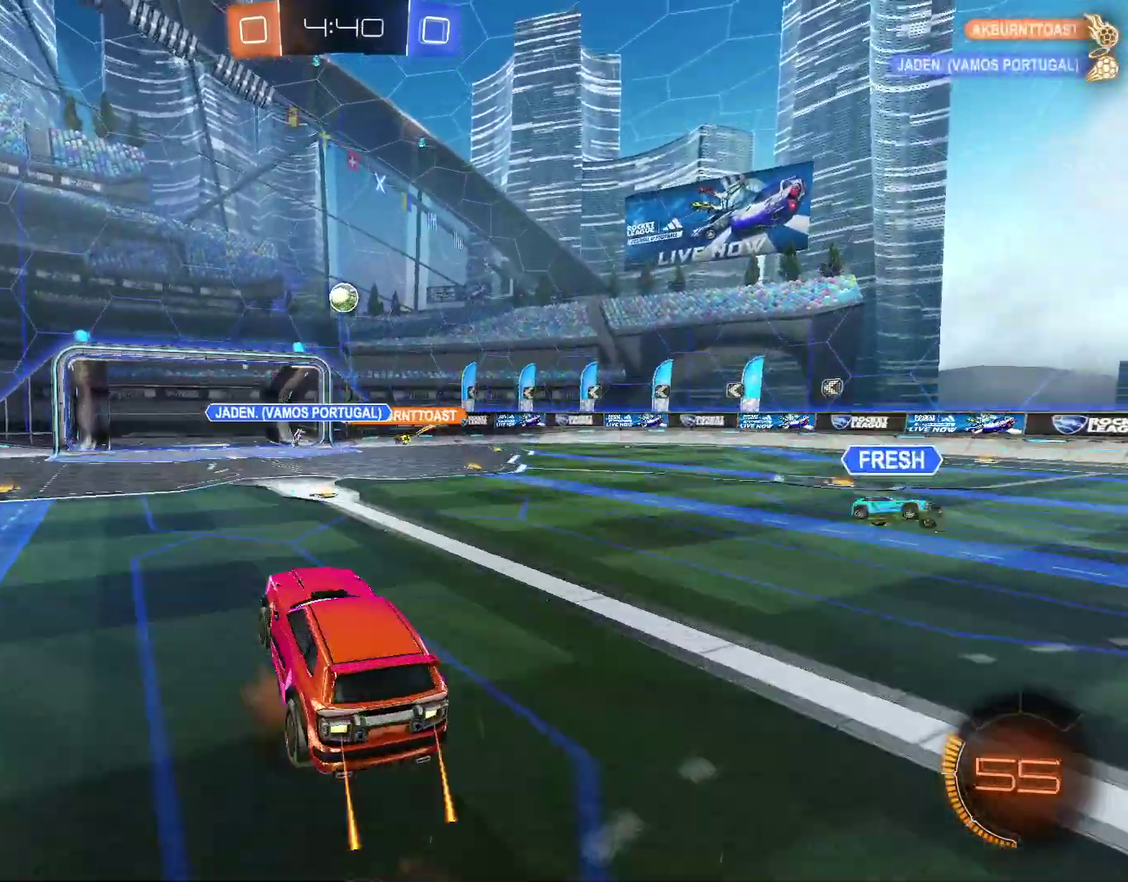
{"buttons": ["CIRCLE"], "left_stick": "up-left", "right_stick": "center", "events": [[133, "left_stick", "up-left"], [200, "left_stick", "up"], [300, "CROSS", "up"], [300, "left_stick", "center"], [500, "left_stick", "up-left"]]}
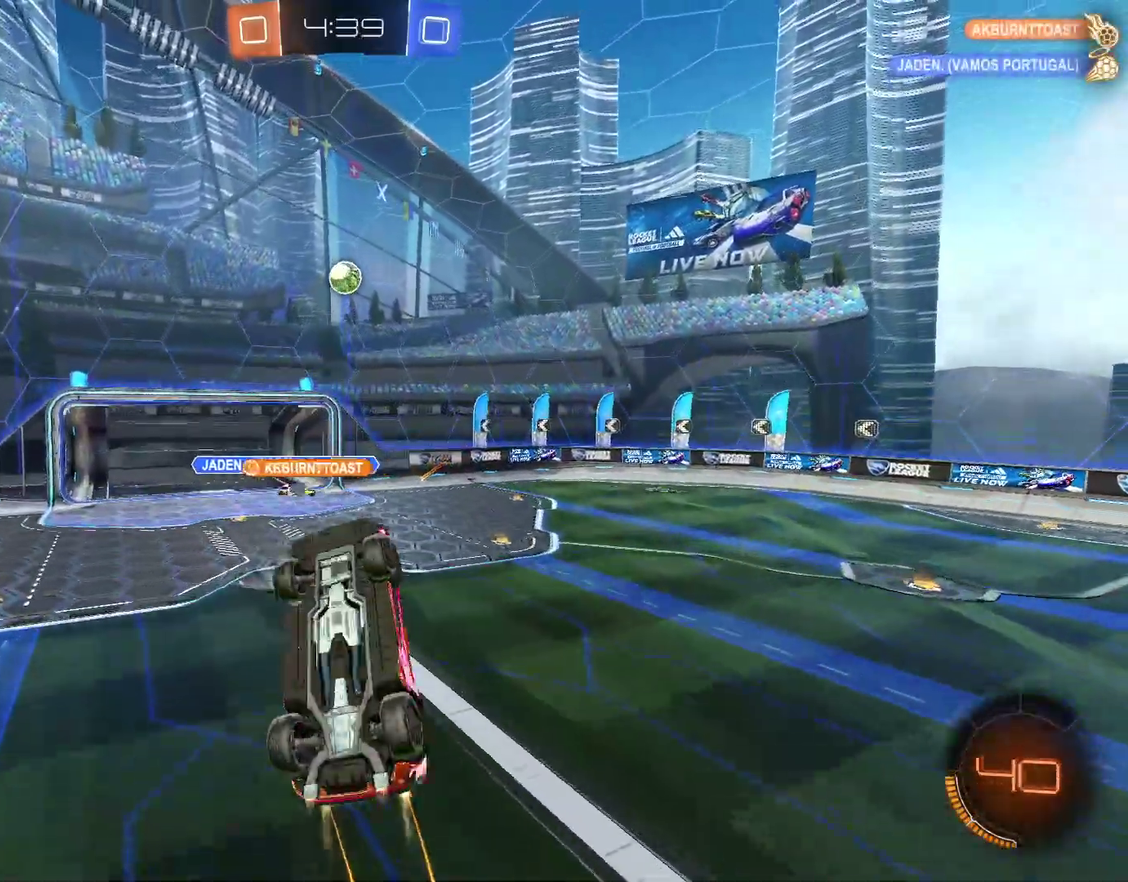
{"buttons": [], "left_stick": "down-right", "right_stick": "center", "events": [[233, "left_stick", "center"], [300, "left_stick", "up-right"], [433, "left_stick", "down"], [500, "CIRCLE", "up"], [500, "left_stick", "down-right"]]}
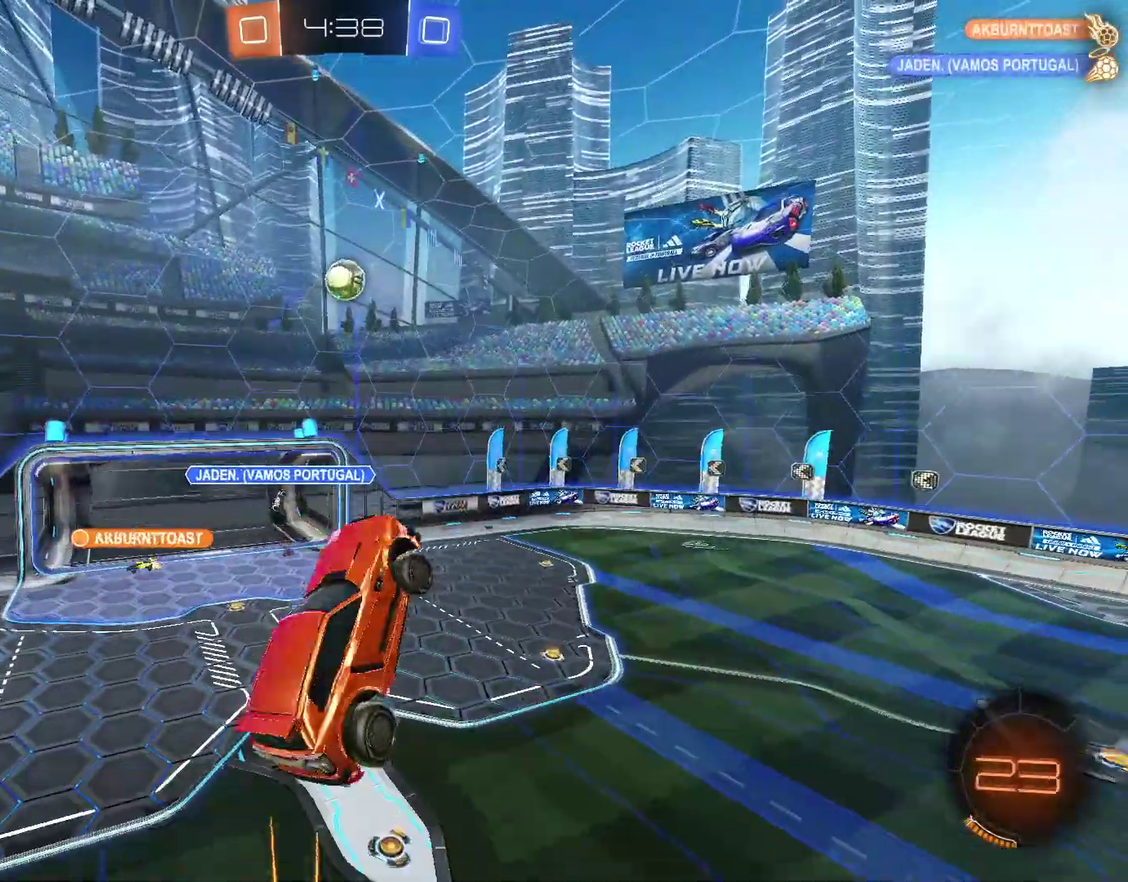
{"buttons": [], "left_stick": "center", "right_stick": "center", "events": [[67, "left_stick", "center"], [133, "CIRCLE", "down"], [167, "left_stick", "down-right"], [267, "left_stick", "up-right"], [400, "left_stick", "right"], [467, "CIRCLE", "up"], [500, "left_stick", "center"]]}
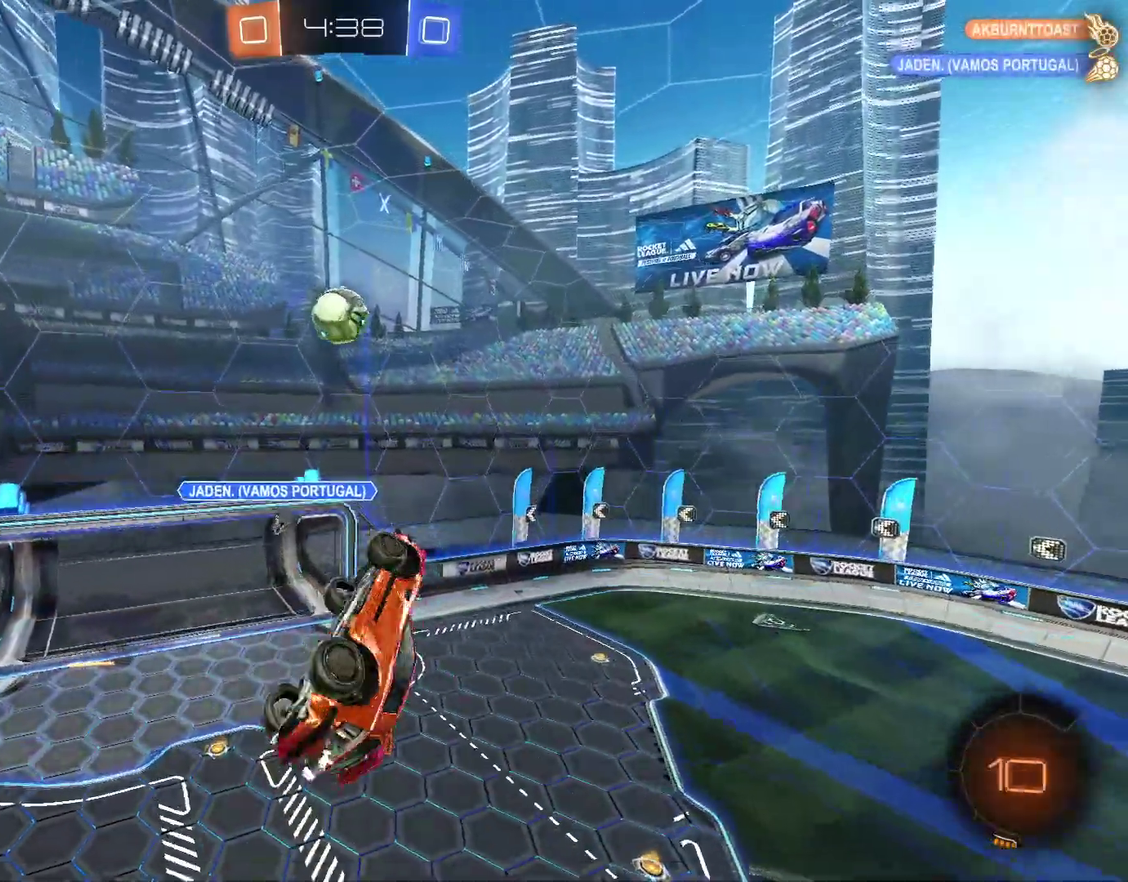
{"buttons": ["CIRCLE"], "left_stick": "left", "right_stick": "center", "events": [[300, "CIRCLE", "down"], [300, "left_stick", "up"], [367, "left_stick", "center"], [433, "left_stick", "left"]]}
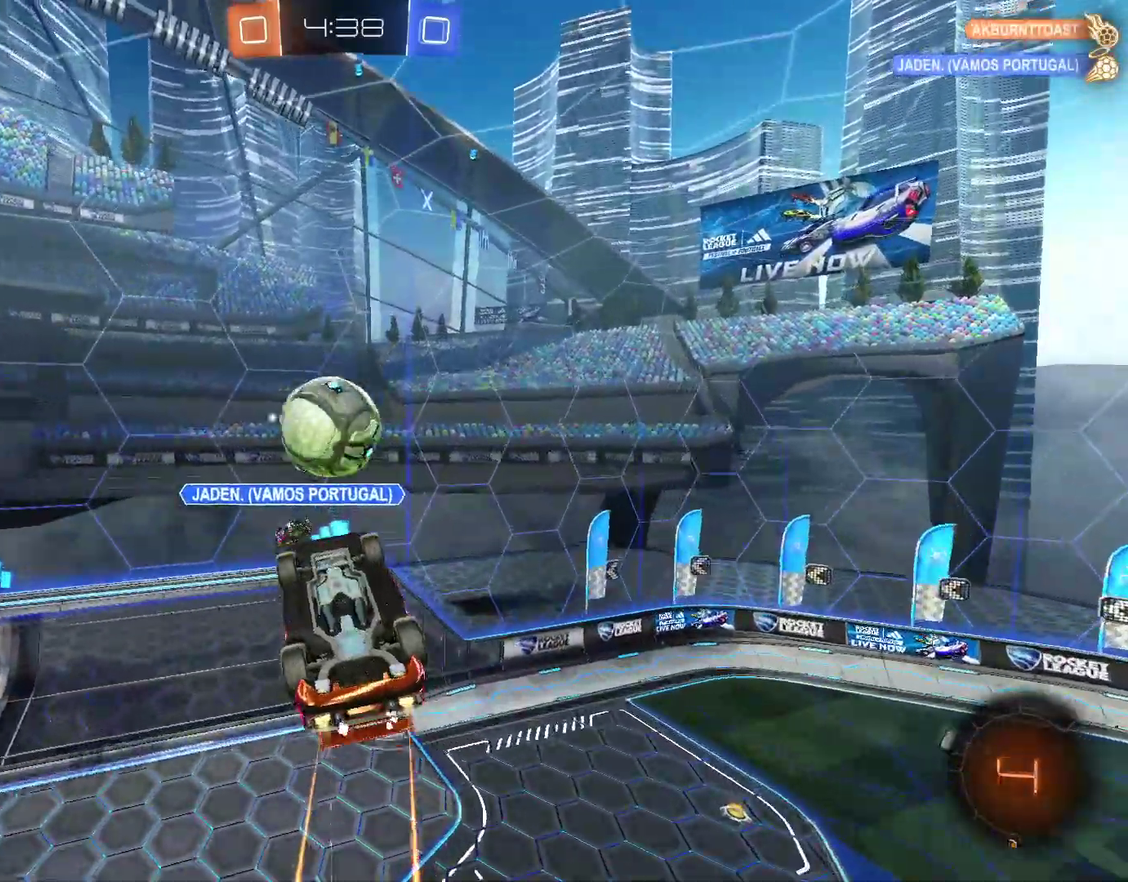
{"buttons": [], "left_stick": "down-left", "right_stick": "center", "events": [[33, "CIRCLE", "up"], [33, "L1", "down"], [33, "left_stick", "down"], [167, "CIRCLE", "down"], [167, "L1", "up"], [433, "CIRCLE", "up"], [433, "left_stick", "down-left"]]}
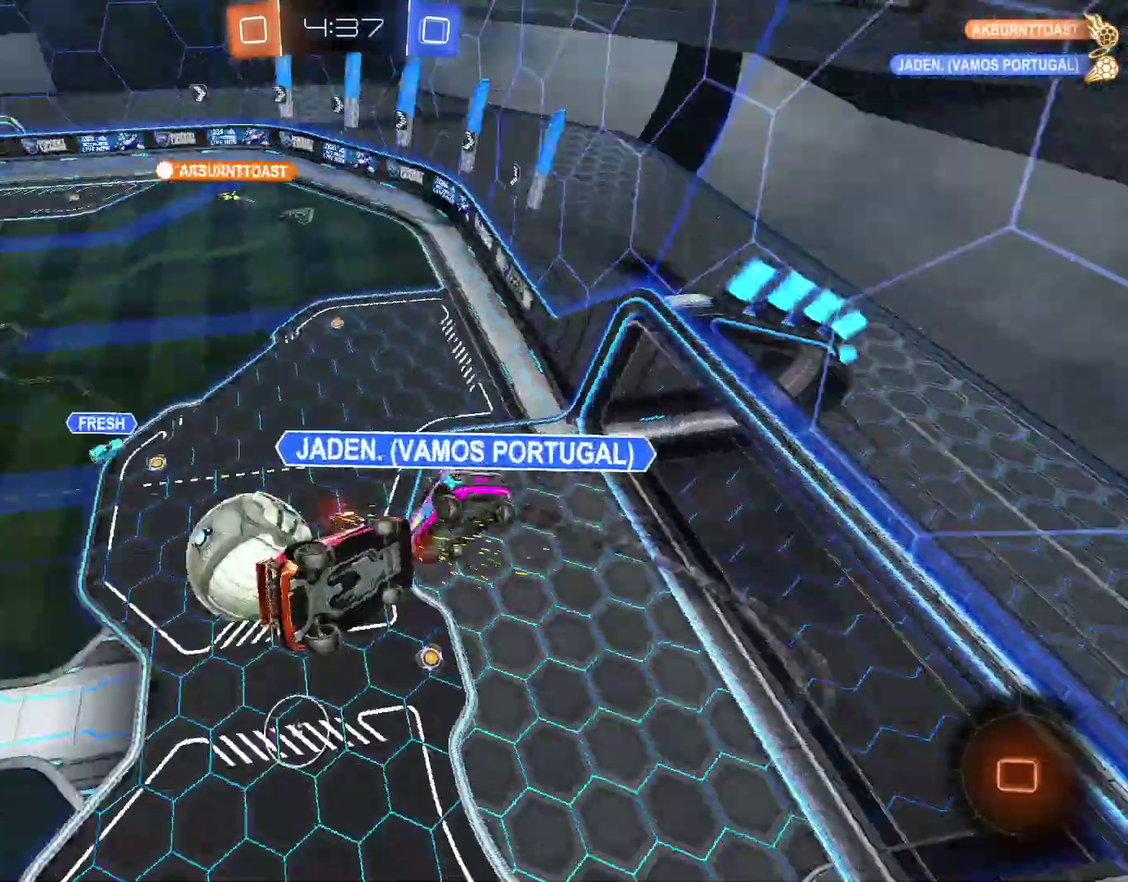
{"buttons": [], "left_stick": "up-left", "right_stick": "center", "events": [[67, "left_stick", "center"], [367, "left_stick", "up-left"]]}